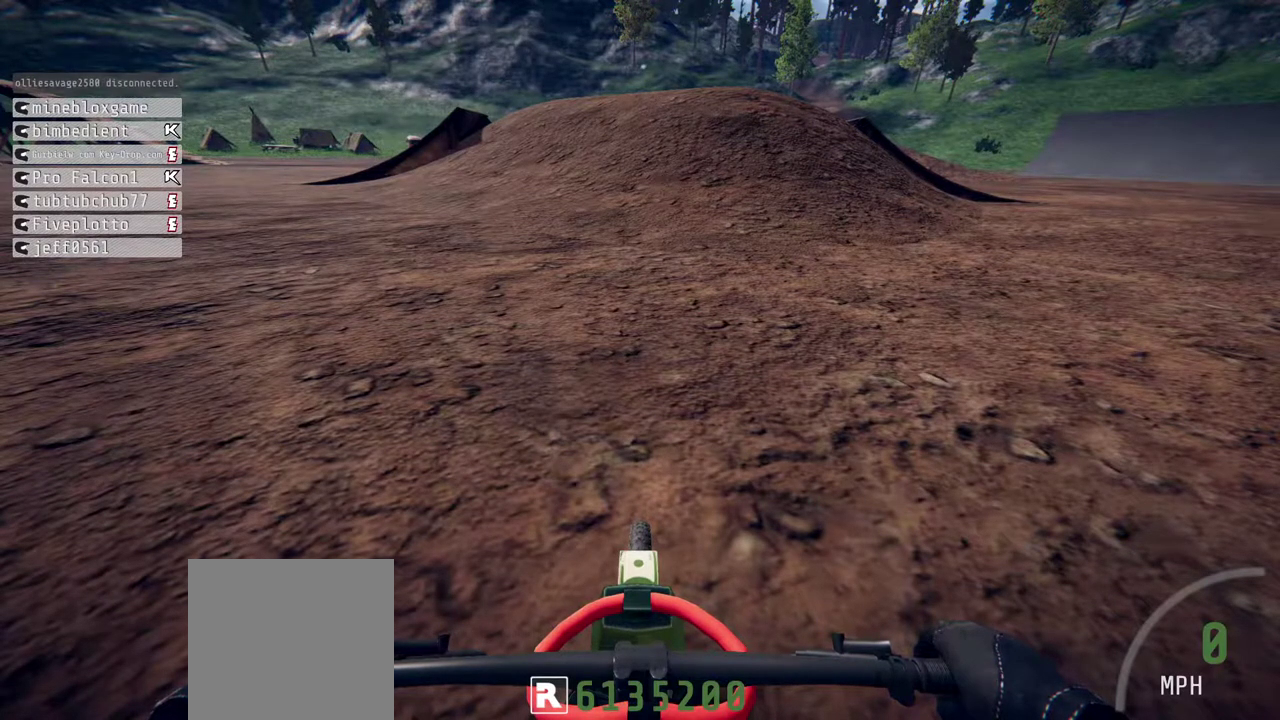
Gameplay with a controller (Xbox layout); each line is a JSON object with the inputs held at the frame after it. "events" lists button and stick changes between this image and that frame as [ms after this image, input, new state], when the widget could be followed in between. Not read: L1.
{"buttons": ["L2", "R2"], "left_stick": "center", "right_stick": "center", "events": [[150, "L2", "down"], [250, "R2", "down"]]}
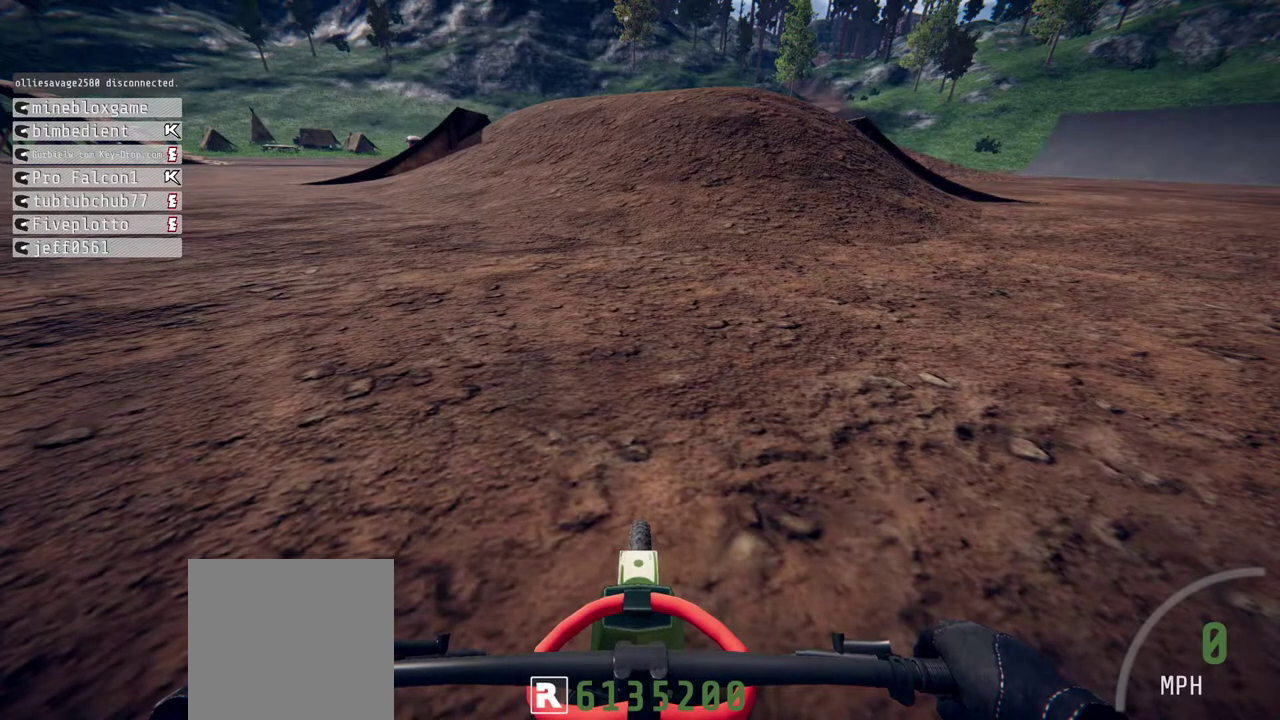
{"buttons": ["R2"], "left_stick": "center", "right_stick": "center", "events": [[300, "L2", "up"], [333, "R2", "up"], [417, "L2", "down"], [433, "R2", "down"], [500, "L2", "up"]]}
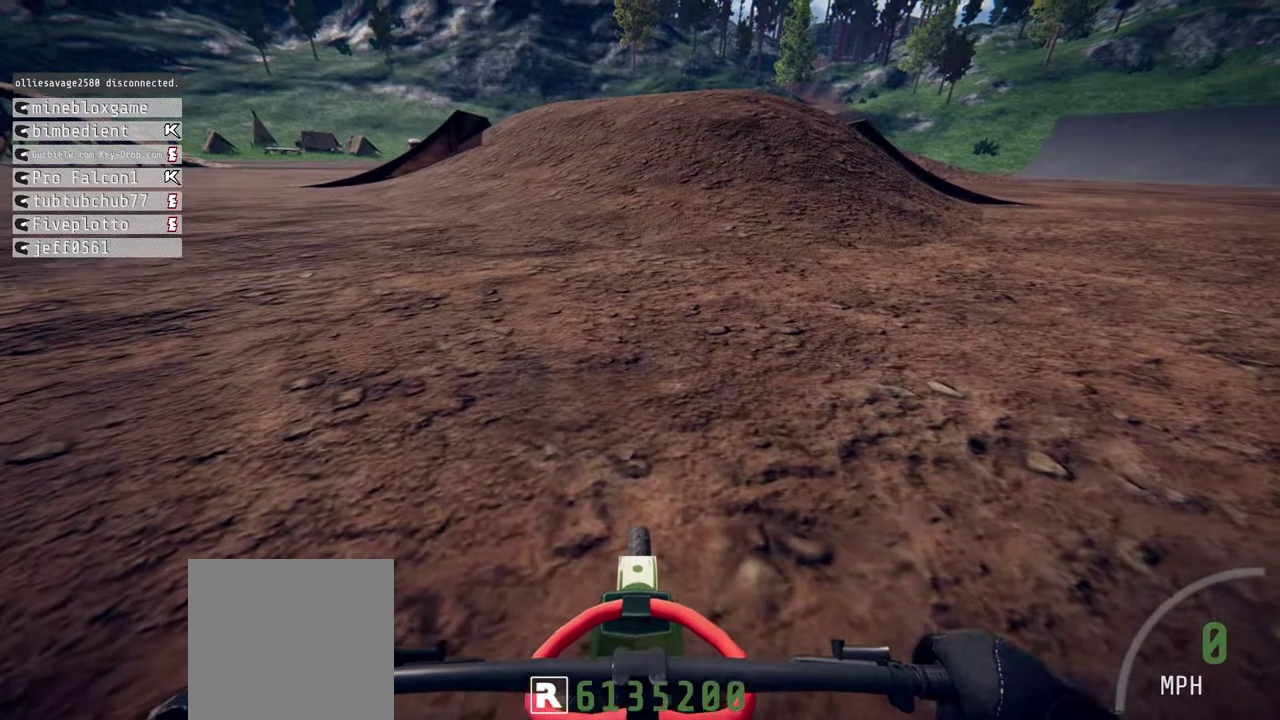
{"buttons": ["L2", "R2"], "left_stick": "center", "right_stick": "center", "events": [[33, "R2", "up"], [100, "L2", "down"], [150, "R2", "down"], [167, "L2", "up"], [317, "L2", "down"]]}
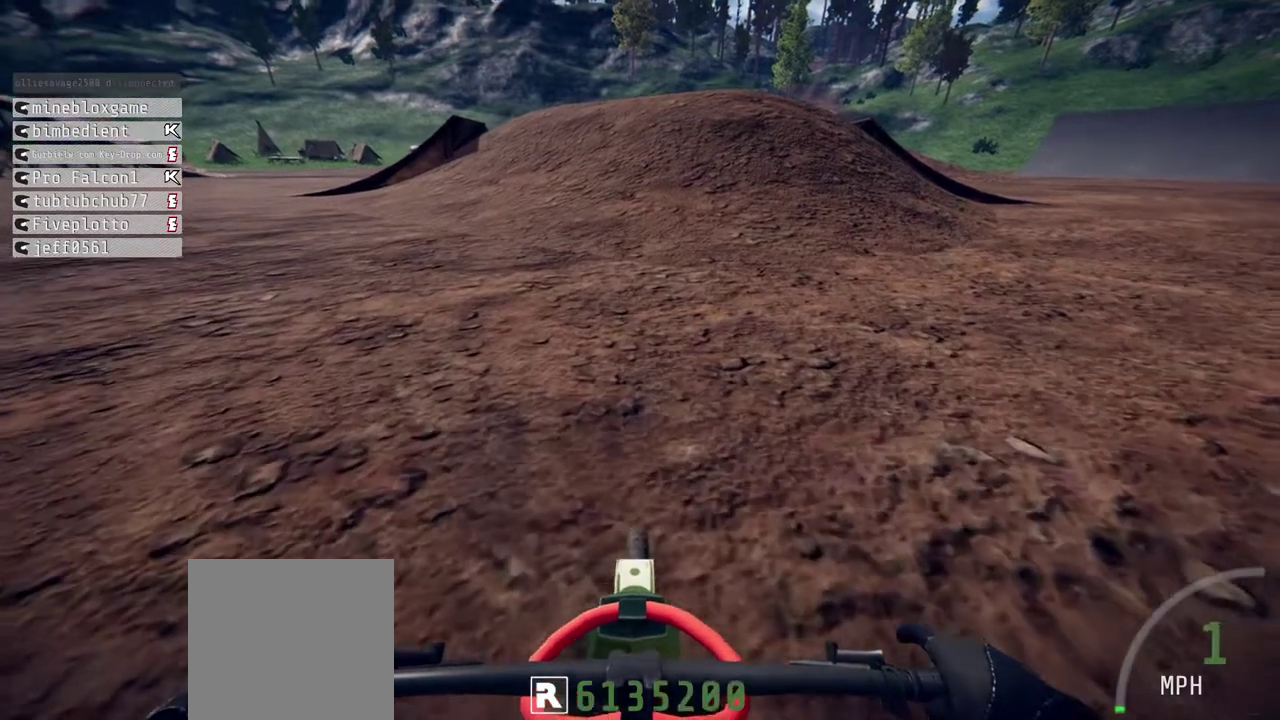
{"buttons": [], "left_stick": "center", "right_stick": "center", "events": [[267, "L2", "up"], [400, "R2", "up"]]}
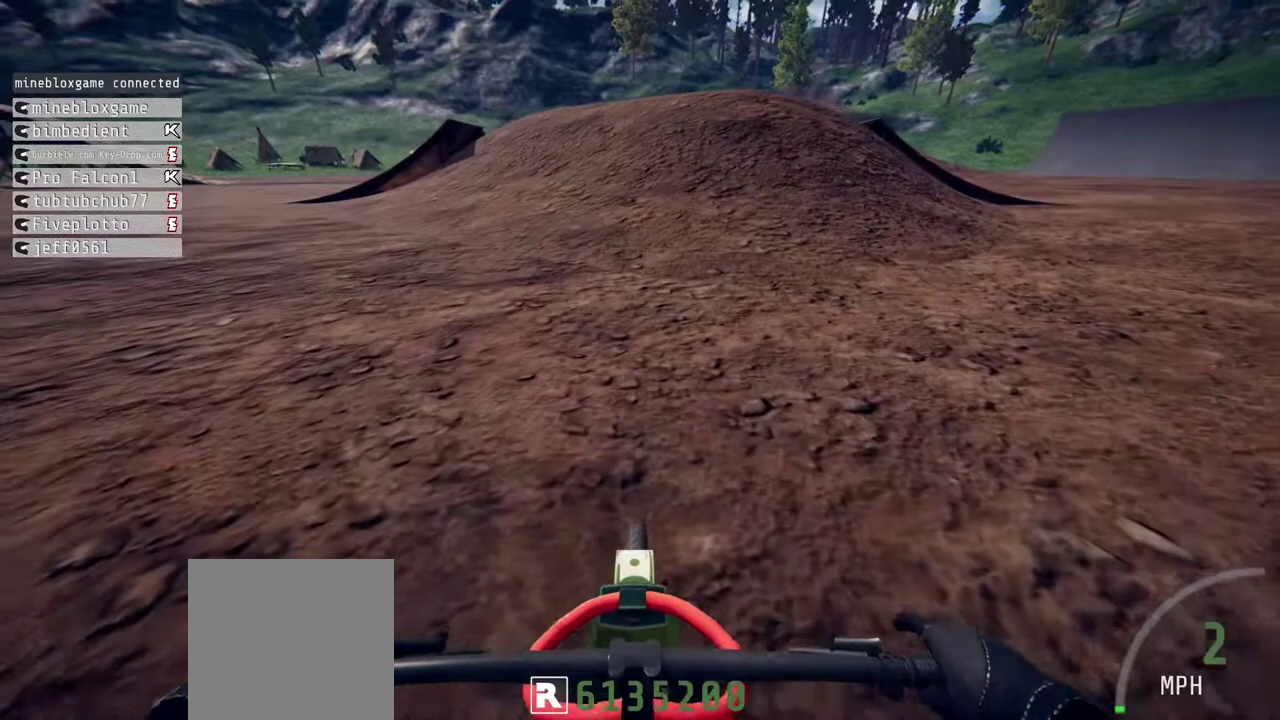
{"buttons": [], "left_stick": "center", "right_stick": "center", "events": []}
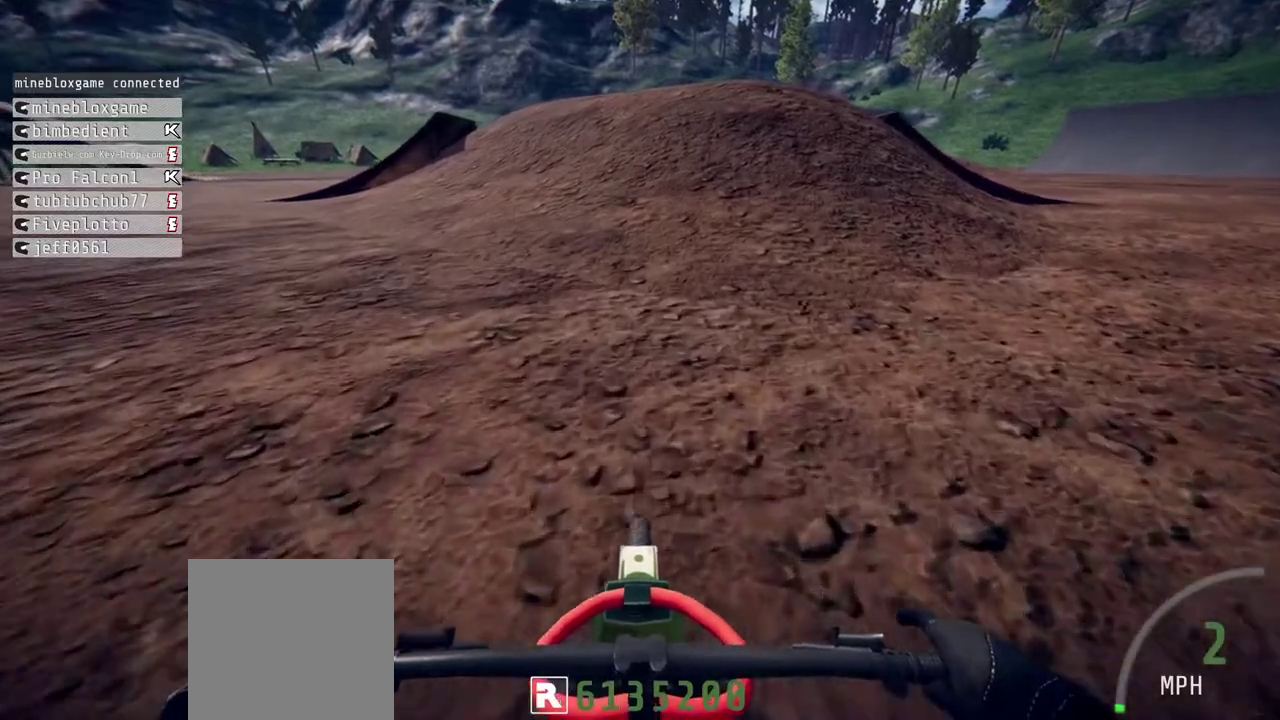
{"buttons": [], "left_stick": "center", "right_stick": "center", "events": []}
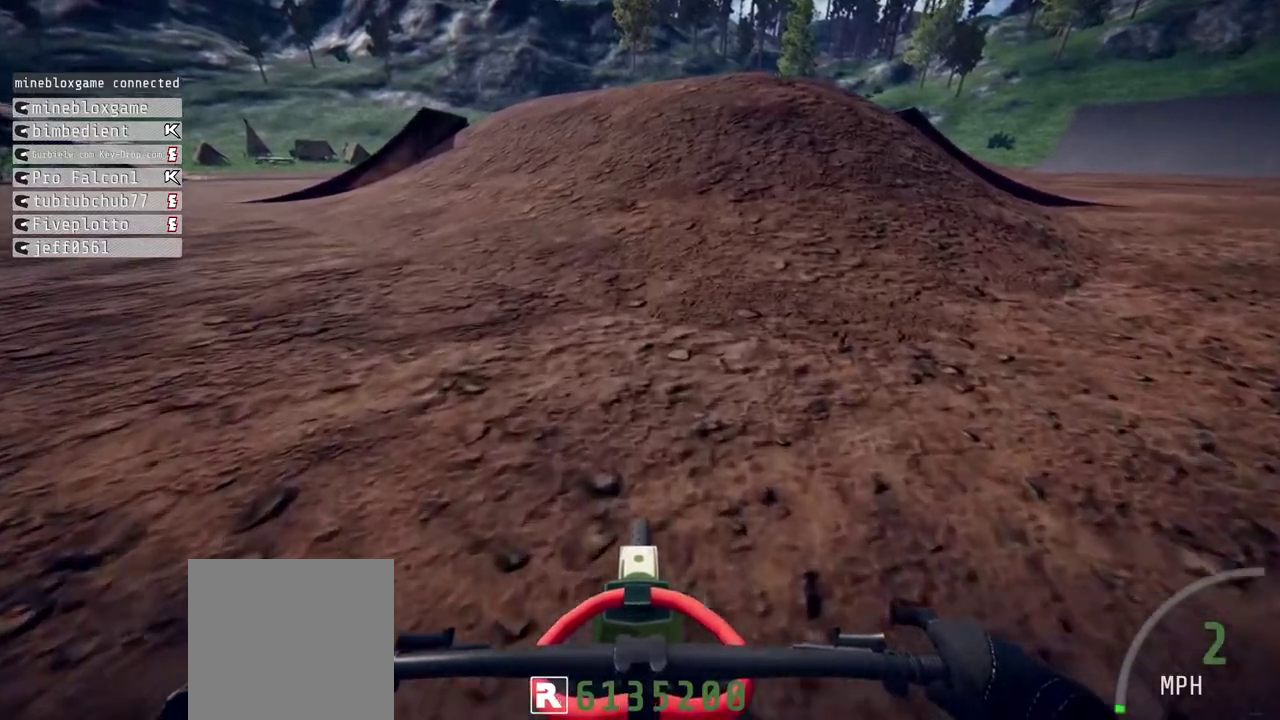
{"buttons": [], "left_stick": "center", "right_stick": "center", "events": []}
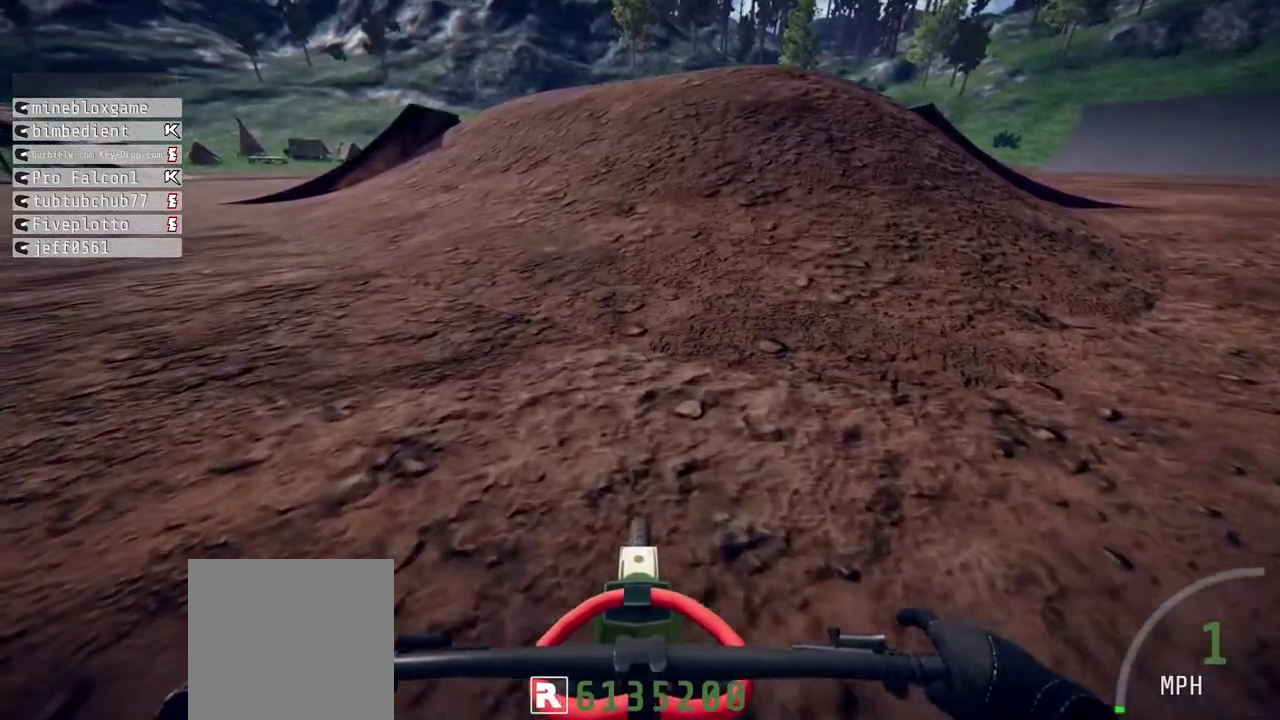
{"buttons": [], "left_stick": "center", "right_stick": "center", "events": []}
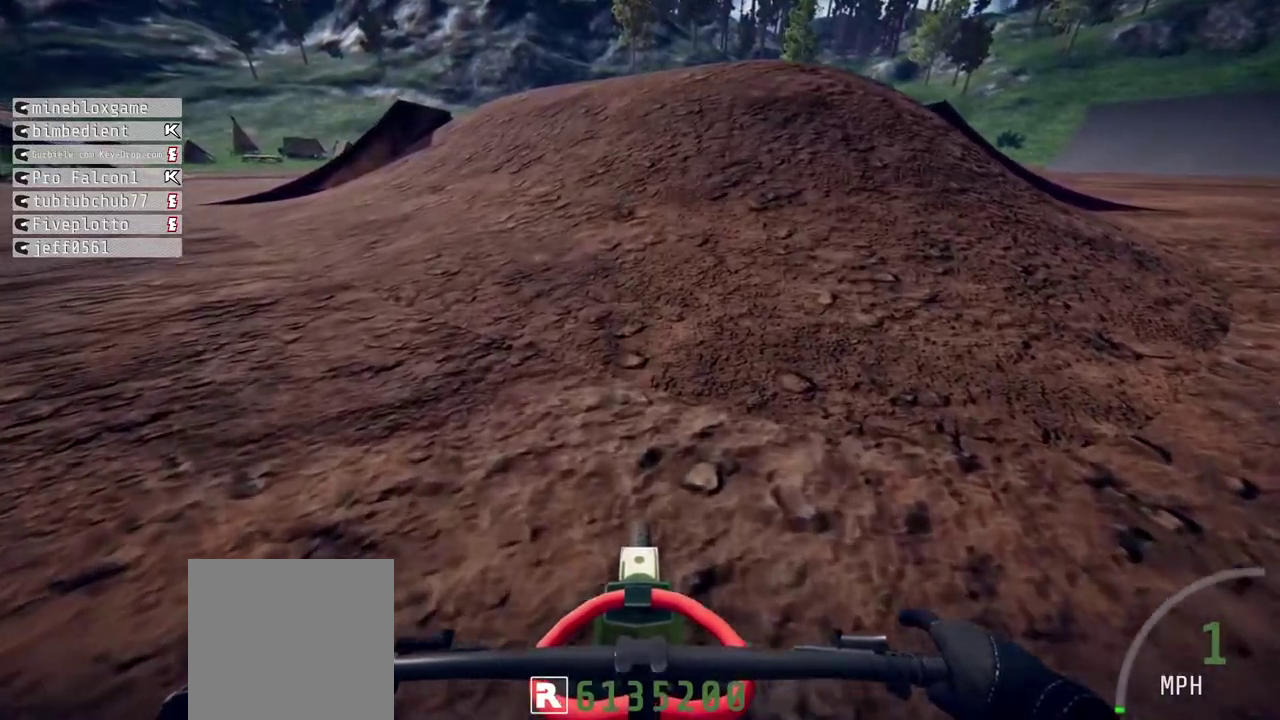
{"buttons": [], "left_stick": "center", "right_stick": "center", "events": []}
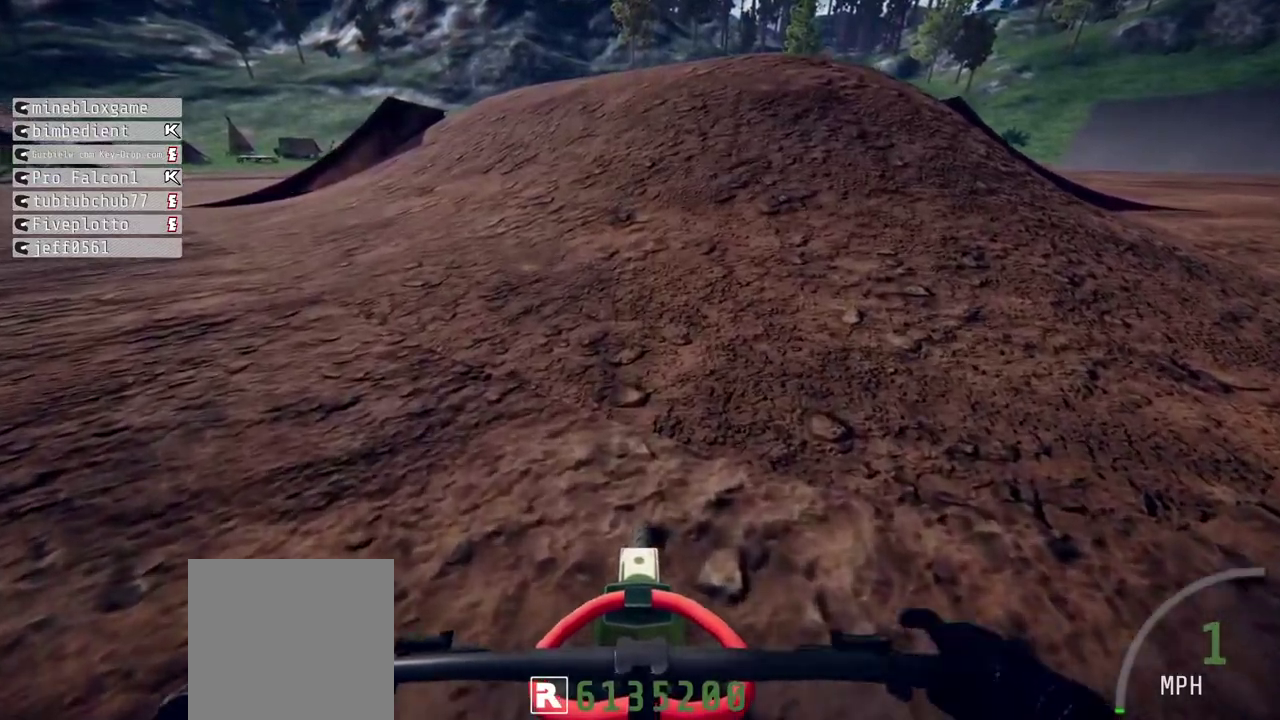
{"buttons": ["L2", "R2"], "left_stick": "left", "right_stick": "center", "events": [[283, "R2", "down"], [333, "left_stick", "left"], [383, "L2", "down"]]}
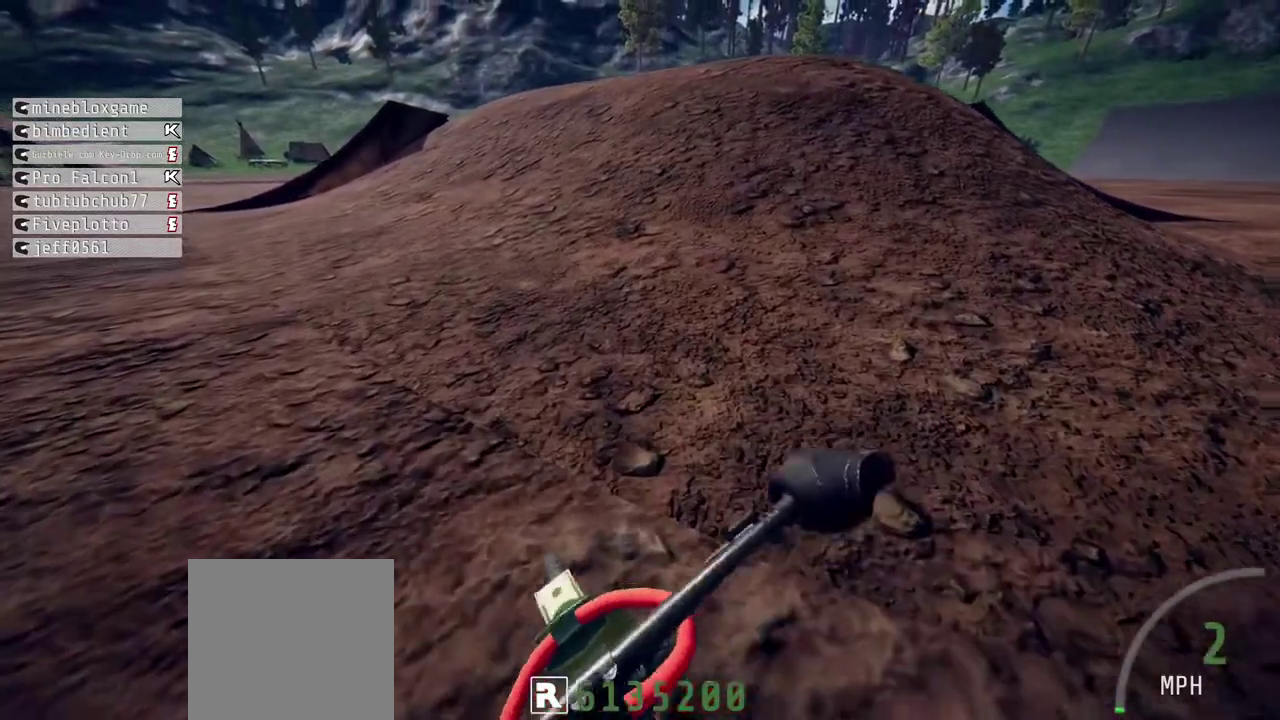
{"buttons": ["R2"], "left_stick": "down-left", "right_stick": "center", "events": [[333, "L2", "up"], [467, "left_stick", "down-left"]]}